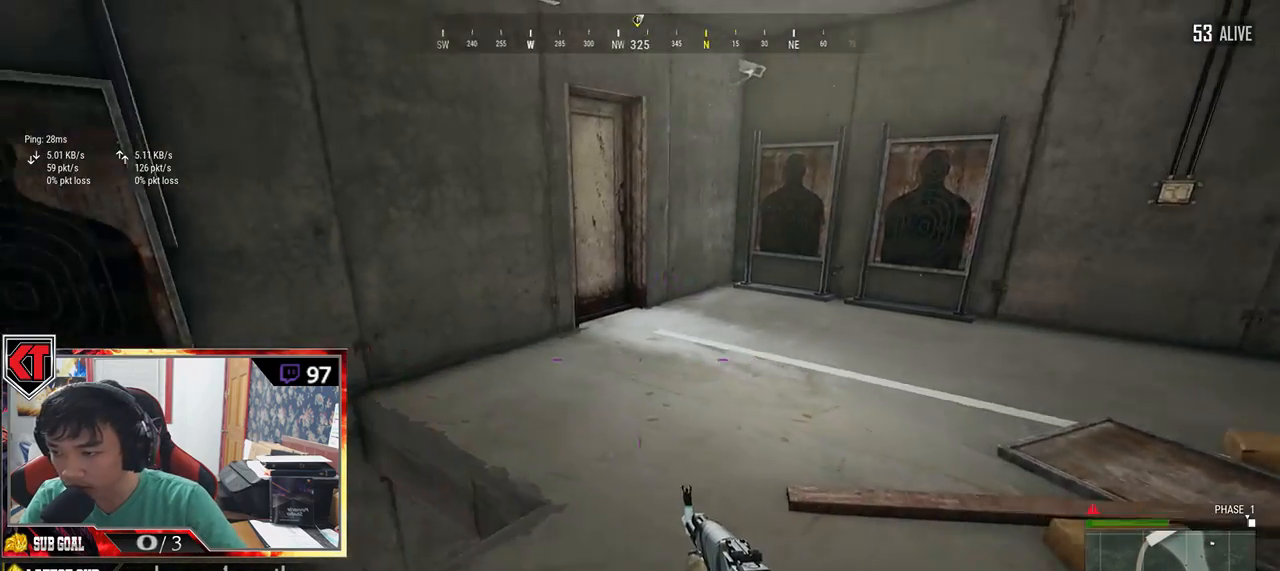
Gameplay with keyboard and mouse; each line is a JSON object with the keys and mouse buttons held at the frame after it. "events" lists presses ("down") and releases ("up") of "a", "c", "ctrl", "d", "e", "f", "q", "r", "s", "shift", "space", "tab", "v", "w", "x", "z", "mouse_left", "mouse_wheel" and "mouse_right" between this image and that frame as [ms after this image, input, new state], when the widget could be followed in between. "mouse_left", "mouse_wheel", "mouse_right" = the "left", "wheel", "right" buttons of the "mouse" list. No other keys are recorded. "wheel" means that the mouse wheel is clicked or scrolled. Mouse movement is not recorded.
{"keys": ["r", "w"], "mouse": [], "events": [[117, "a", "up"], [483, "r", "down"]]}
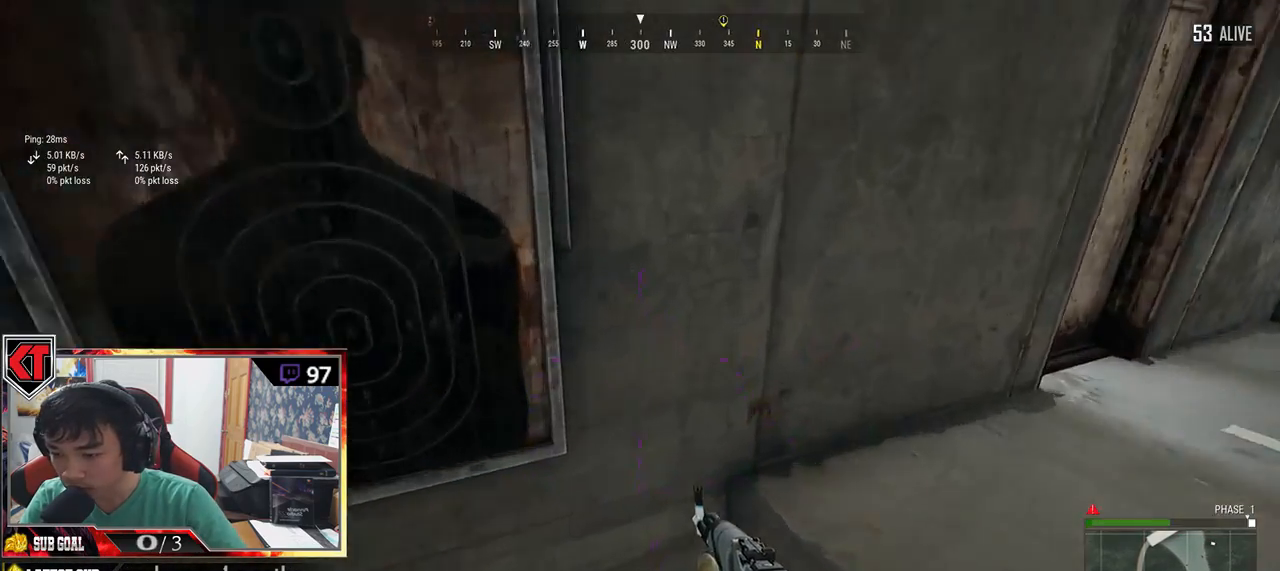
{"keys": ["w"], "mouse": [], "events": [[67, "r", "up"], [200, "r", "down"], [283, "r", "up"]]}
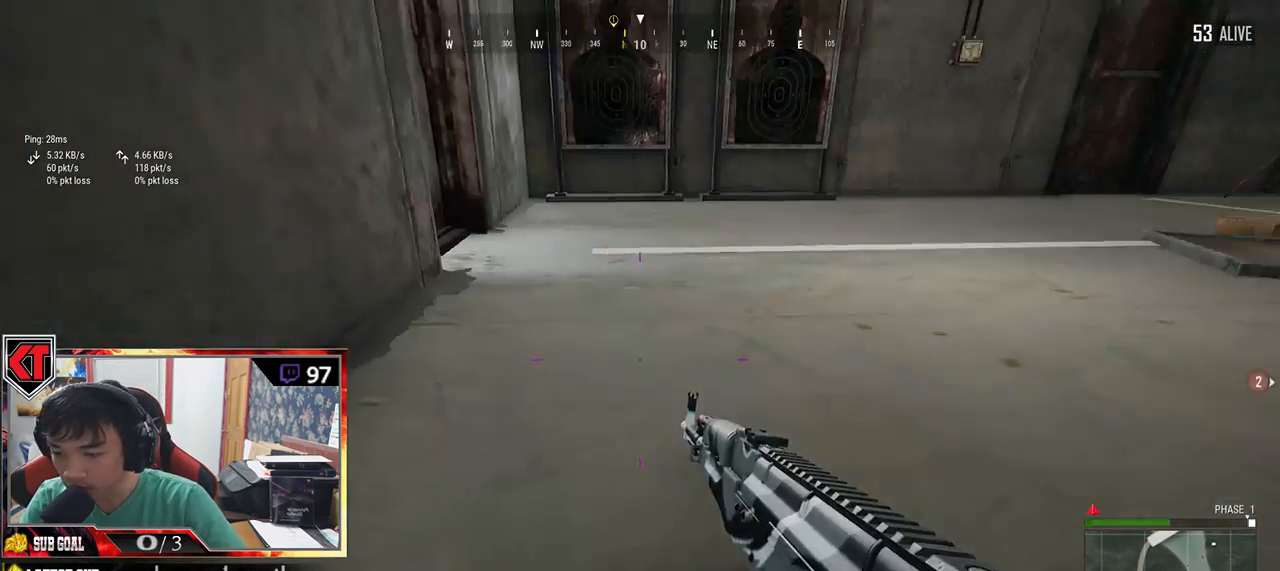
{"keys": ["w"], "mouse": [], "events": []}
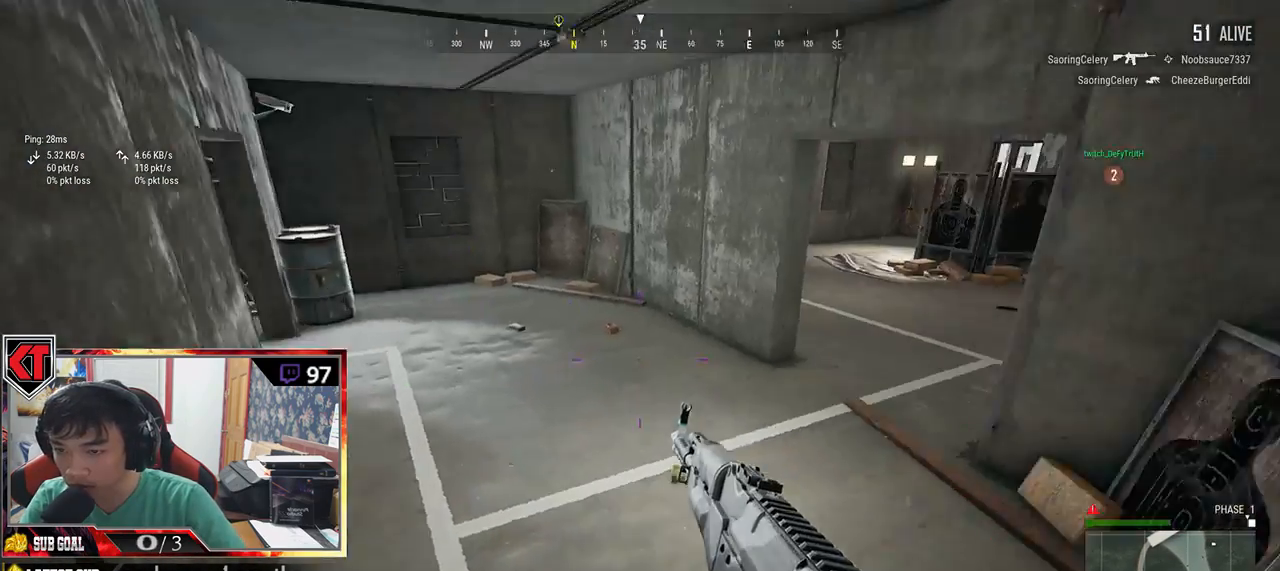
{"keys": ["w"], "mouse": [], "events": [[100, "shift", "down"], [350, "shift", "up"]]}
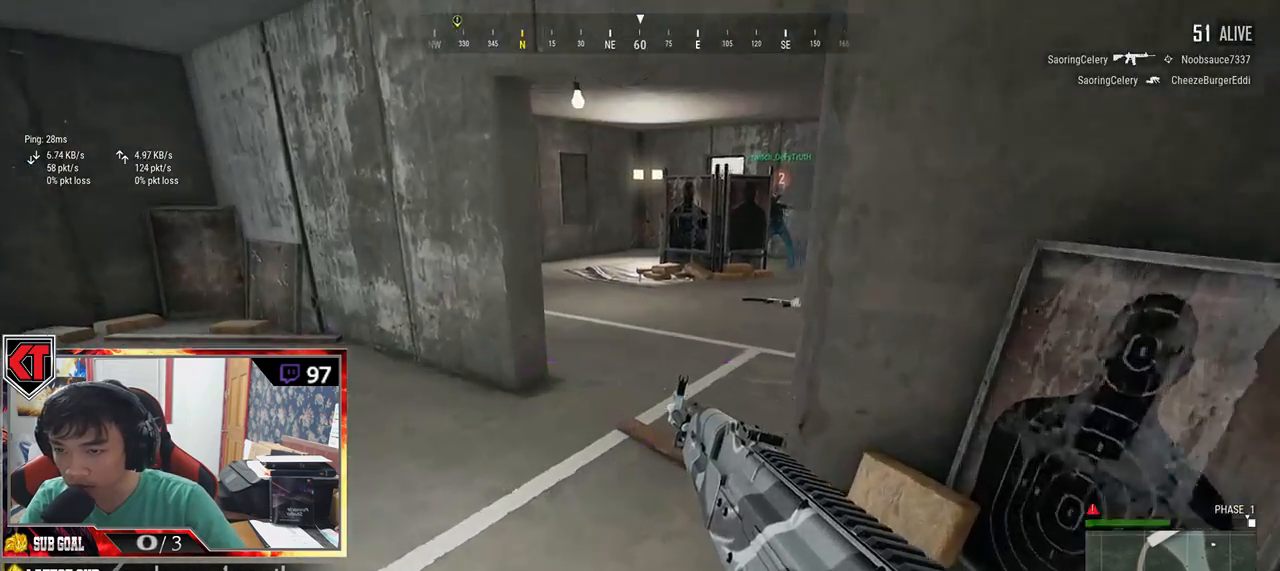
{"keys": ["a"], "mouse": [], "events": [[50, "a", "down"], [83, "w", "up"], [183, "w", "down"], [350, "w", "up"]]}
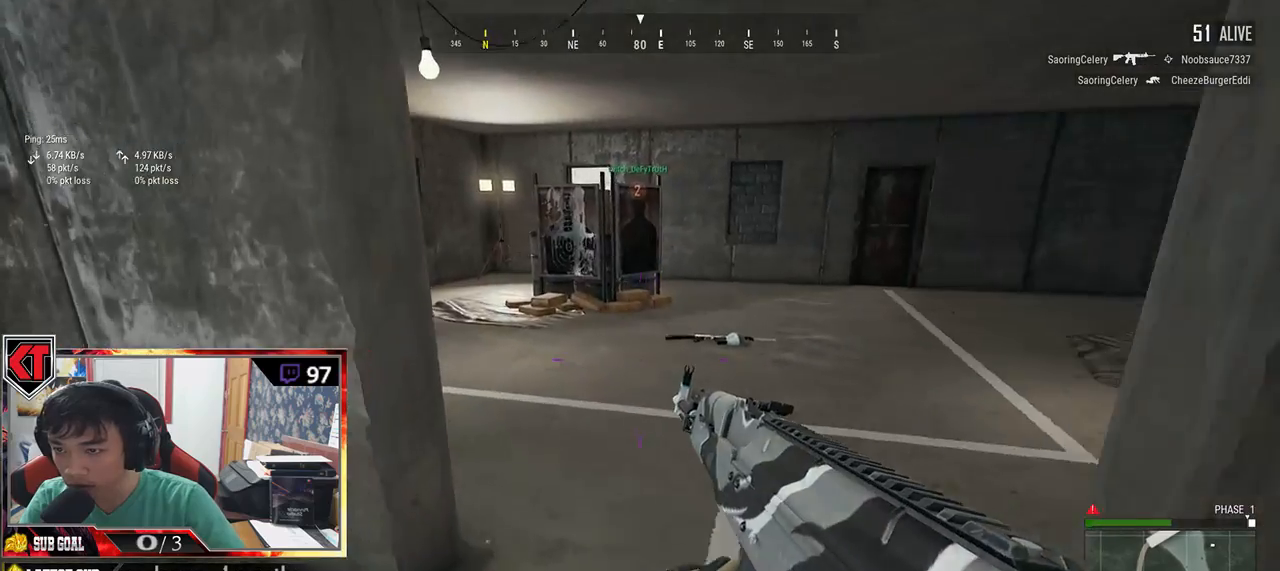
{"keys": ["d", "w"], "mouse": [], "events": [[83, "a", "up"], [83, "w", "down"], [250, "d", "down"]]}
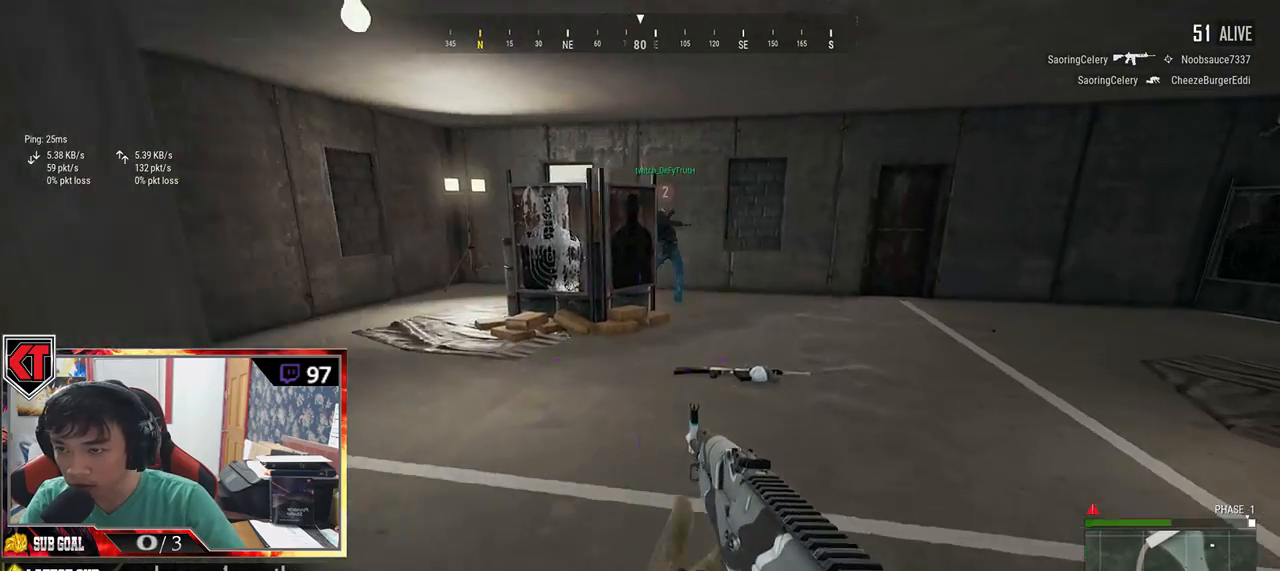
{"keys": ["d"], "mouse": [], "events": [[67, "d", "up"], [150, "a", "down"], [450, "a", "up"], [450, "d", "down"], [500, "w", "up"]]}
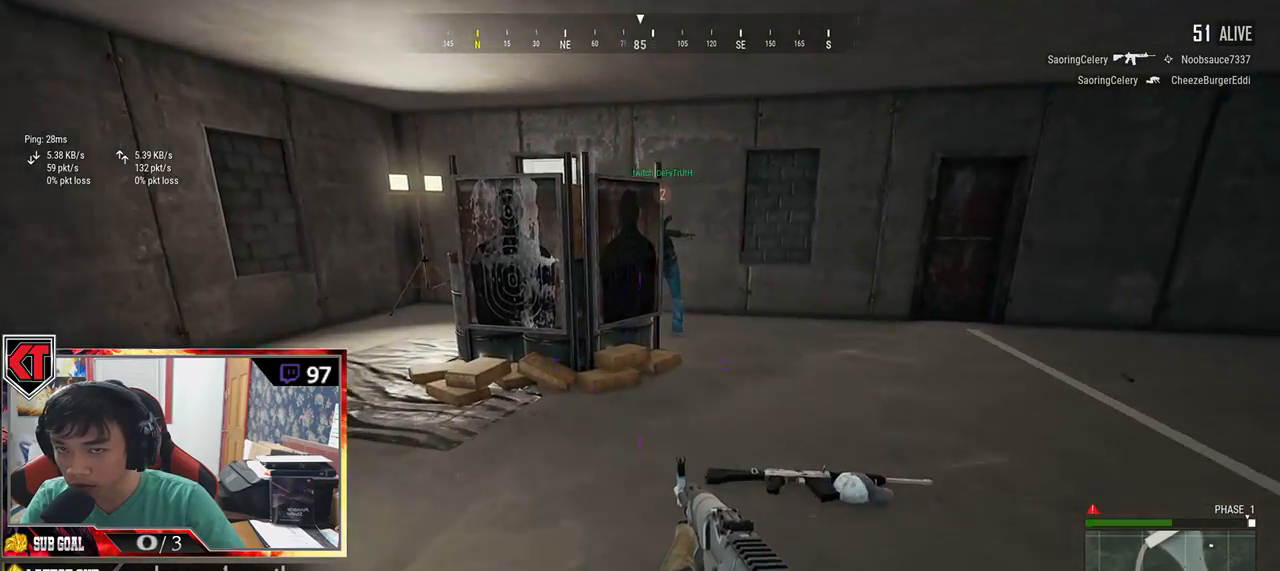
{"keys": ["a", "w"], "mouse": [], "events": [[133, "s", "down"], [217, "a", "down"], [250, "d", "up"], [300, "s", "up"], [400, "w", "down"]]}
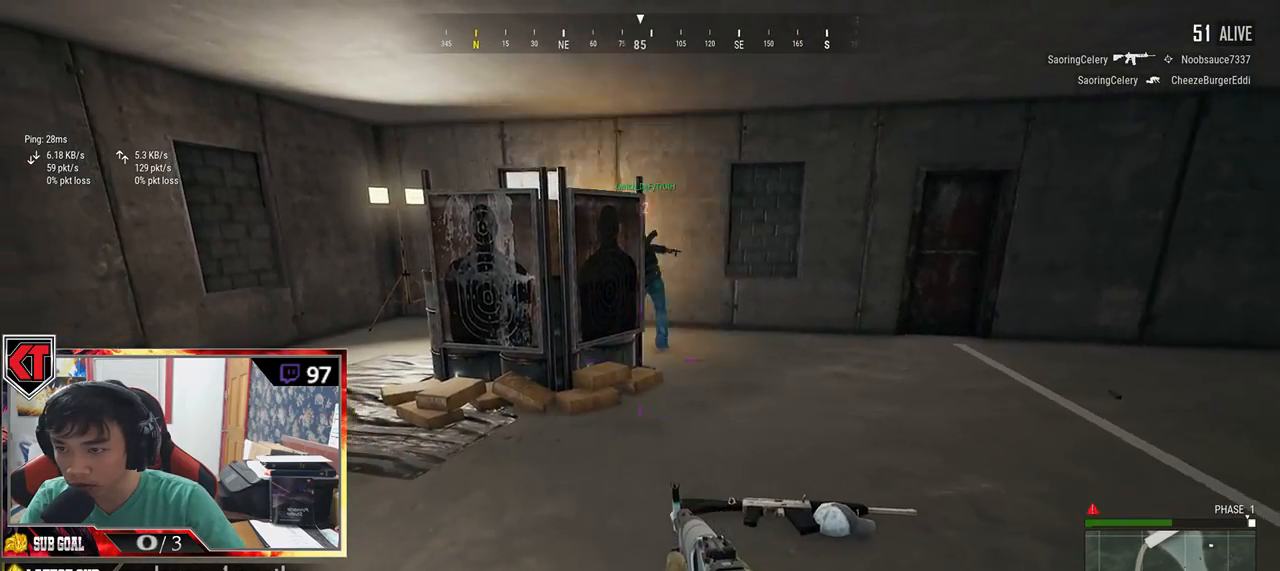
{"keys": ["a"], "mouse": [], "events": [[500, "w", "up"]]}
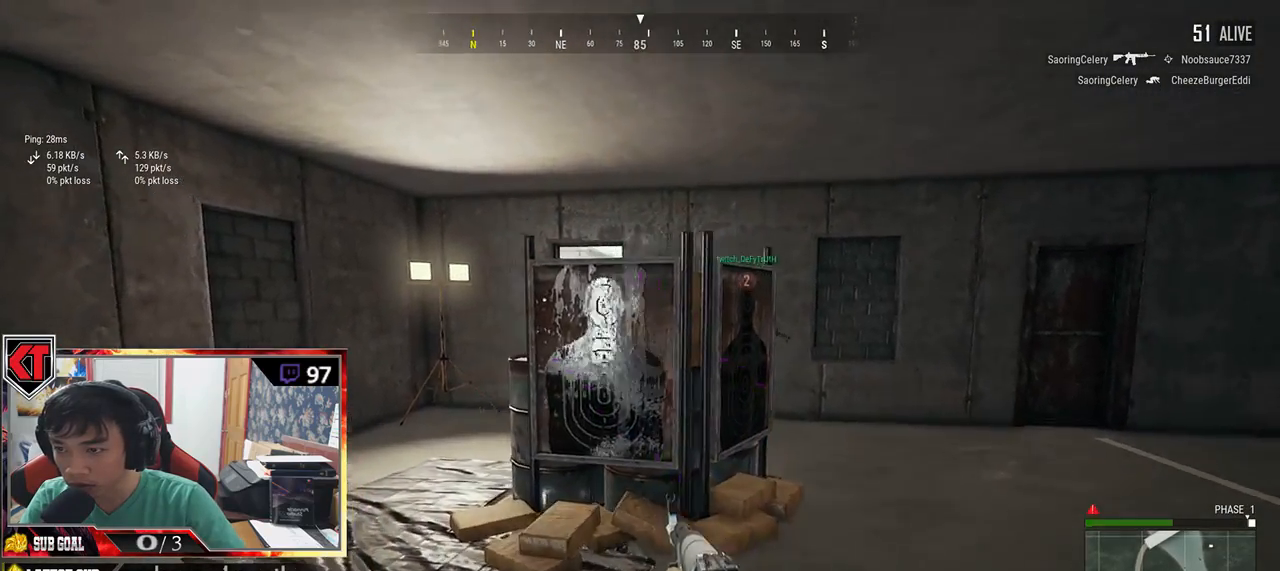
{"keys": ["q"], "mouse": [], "events": [[133, "mouse_right", "down"], [217, "mouse_right", "up"], [250, "a", "up"], [367, "q", "down"]]}
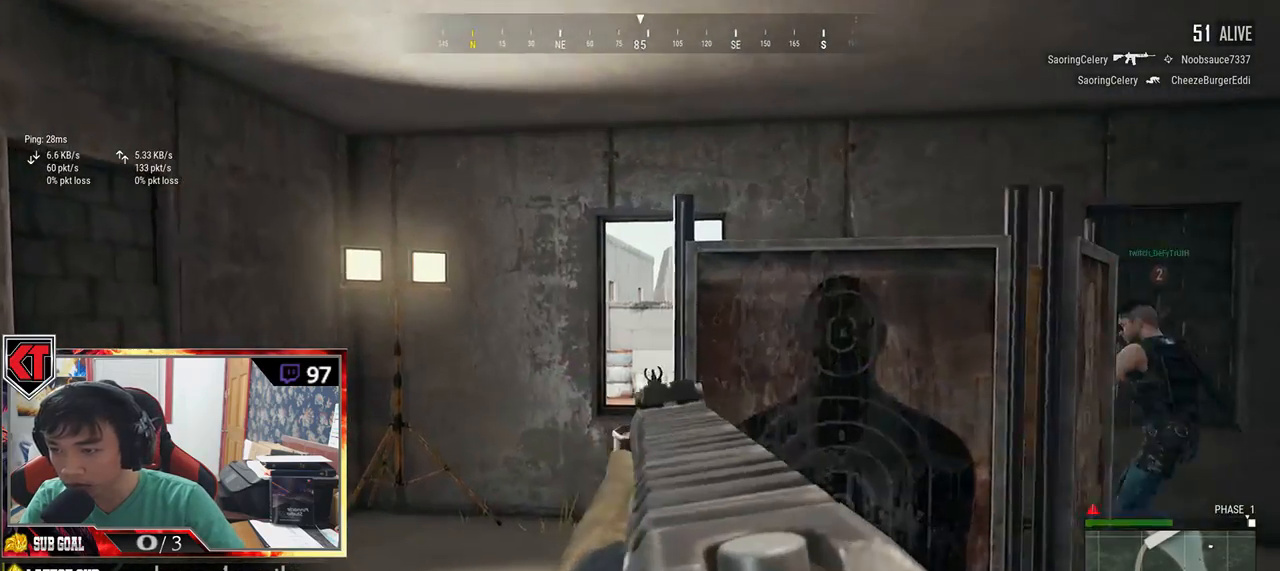
{"keys": ["d", "w"], "mouse": [], "events": [[350, "d", "down"], [383, "q", "up"], [417, "mouse_right", "down"], [417, "w", "down"], [500, "mouse_right", "up"]]}
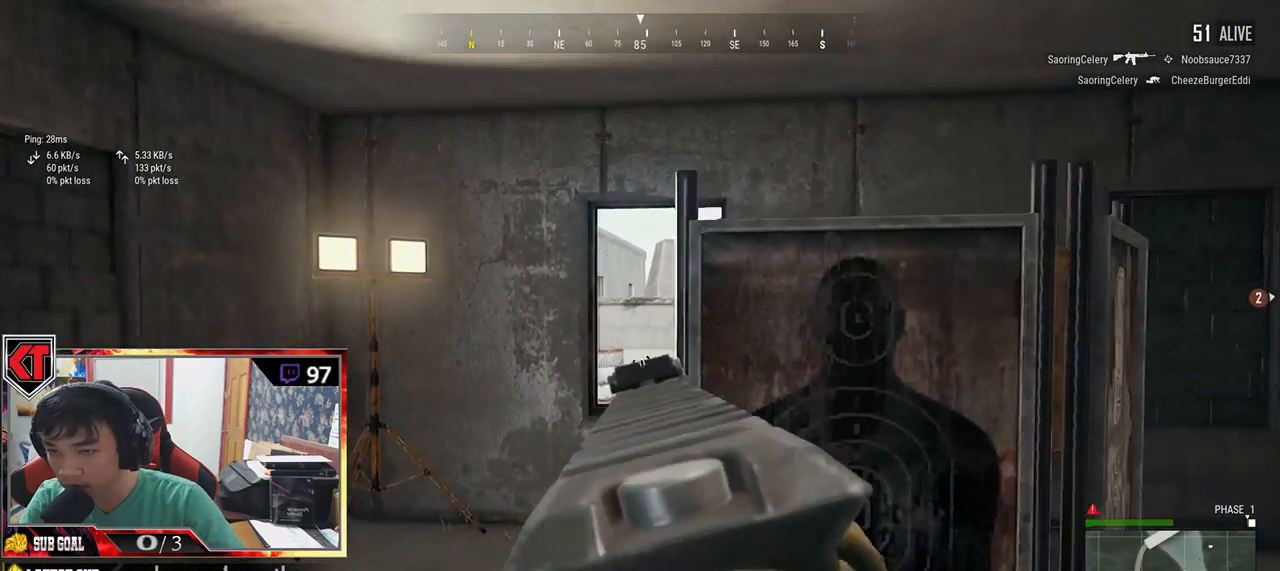
{"keys": ["d", "w"], "mouse": [], "events": []}
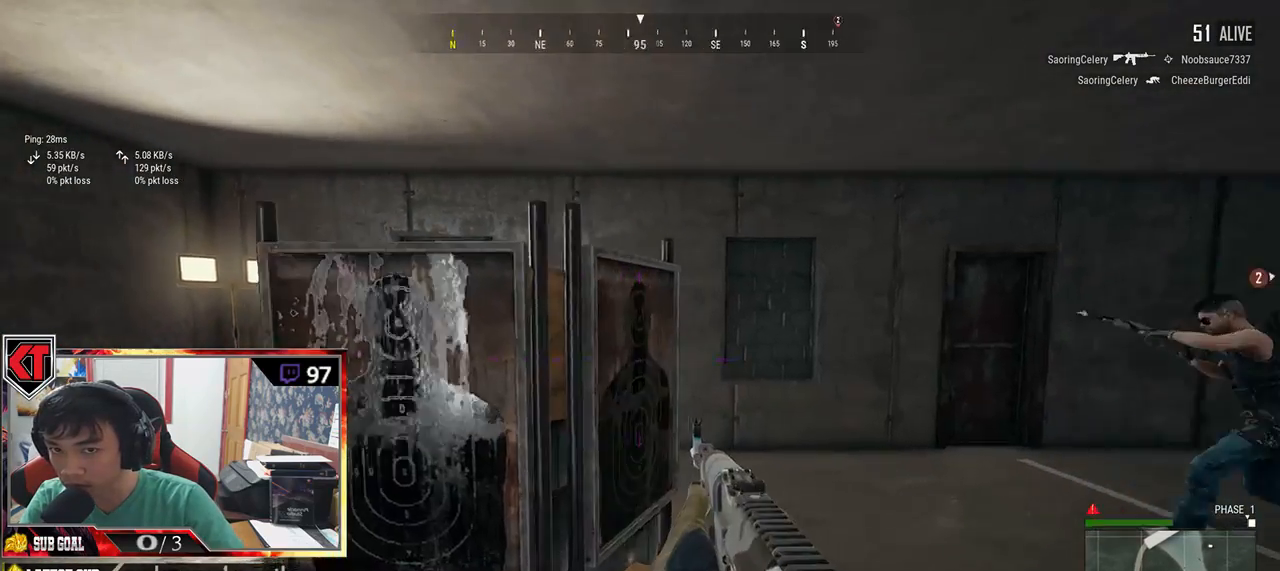
{"keys": [], "mouse": [], "events": [[300, "w", "up"], [350, "mouse_right", "down"], [433, "d", "up"], [450, "mouse_right", "up"]]}
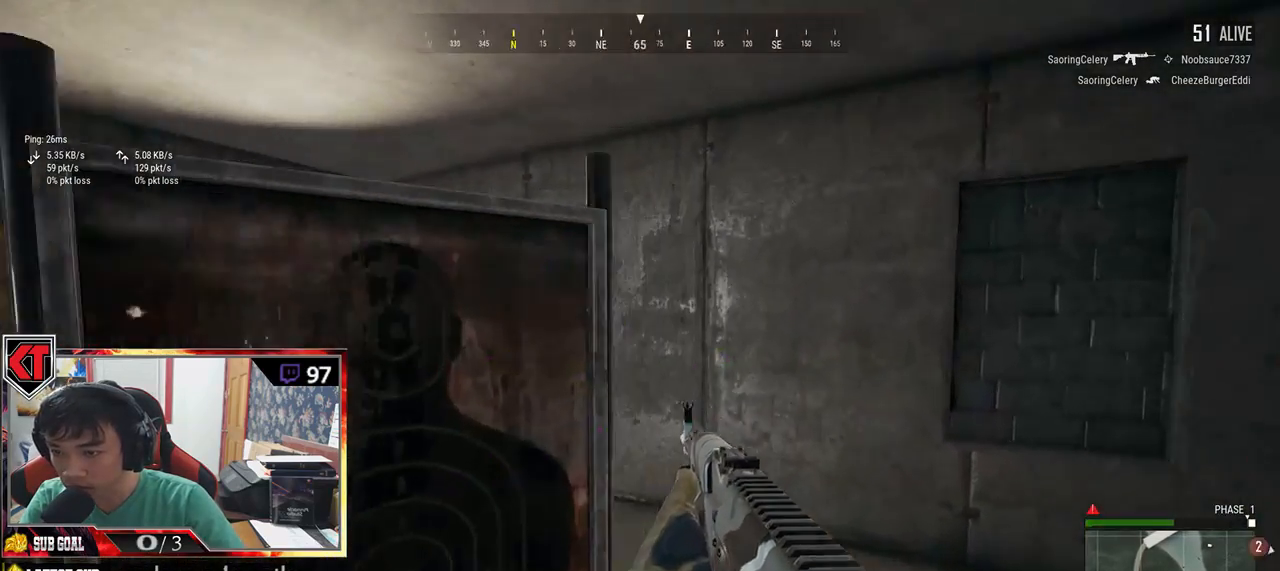
{"keys": ["e"], "mouse": ["left"], "events": [[33, "e", "down"], [83, "a", "down"], [350, "a", "up"], [383, "d", "down"], [433, "d", "up"], [500, "mouse_left", "down"]]}
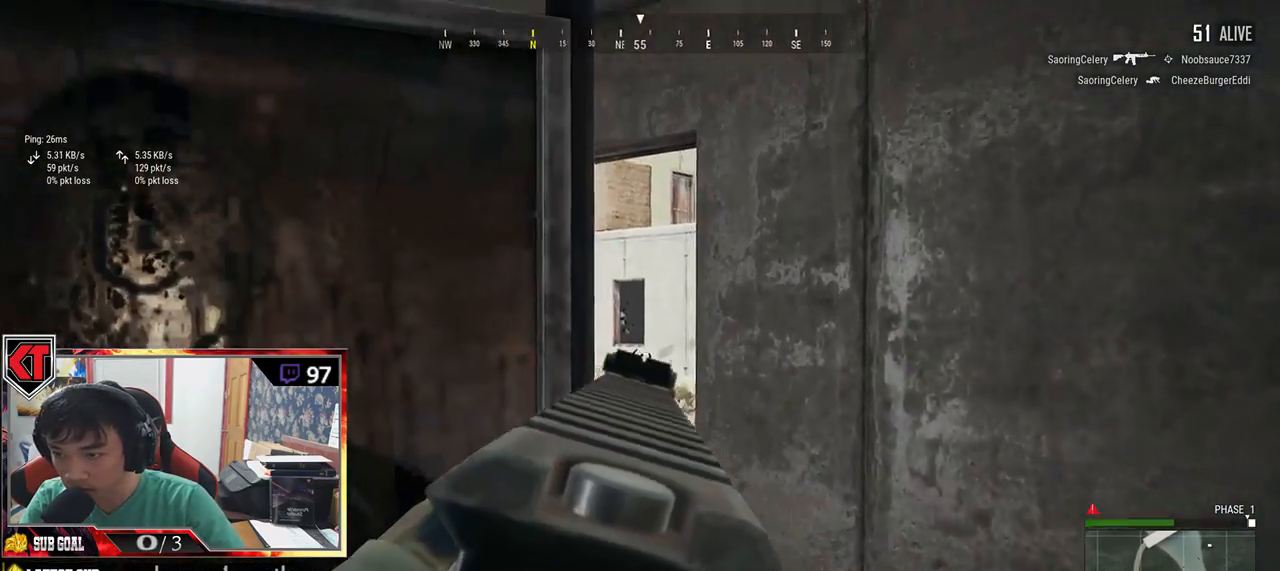
{"keys": [], "mouse": [], "events": [[17, "a", "down"], [67, "e", "up"], [233, "mouse_left", "up"], [467, "a", "up"]]}
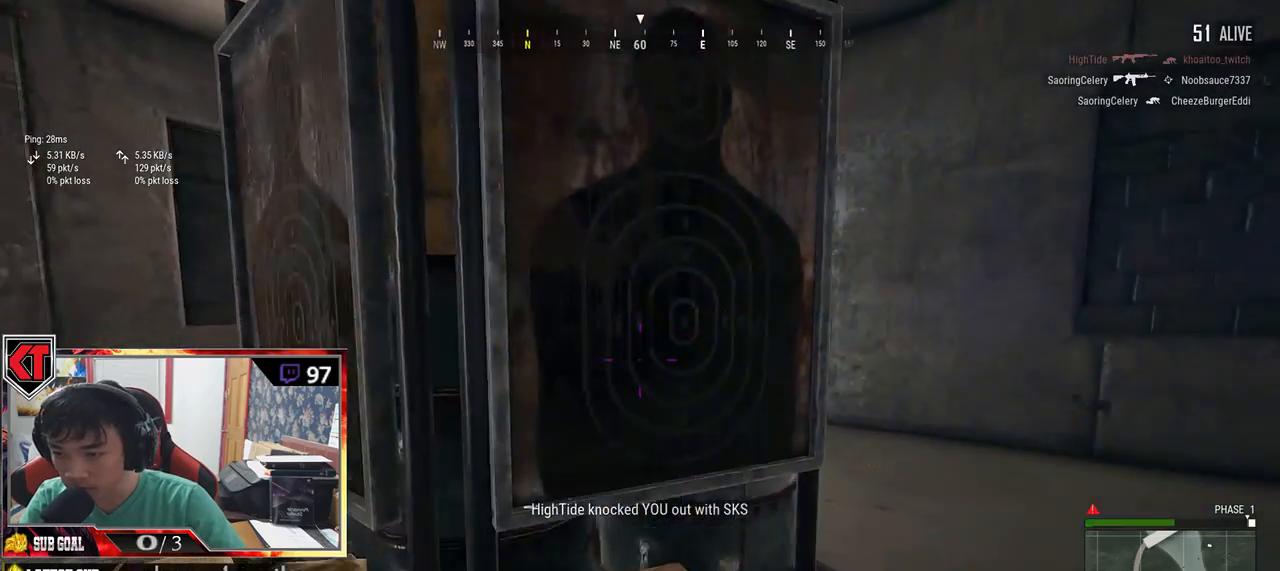
{"keys": ["a"], "mouse": [], "events": [[83, "a", "down"]]}
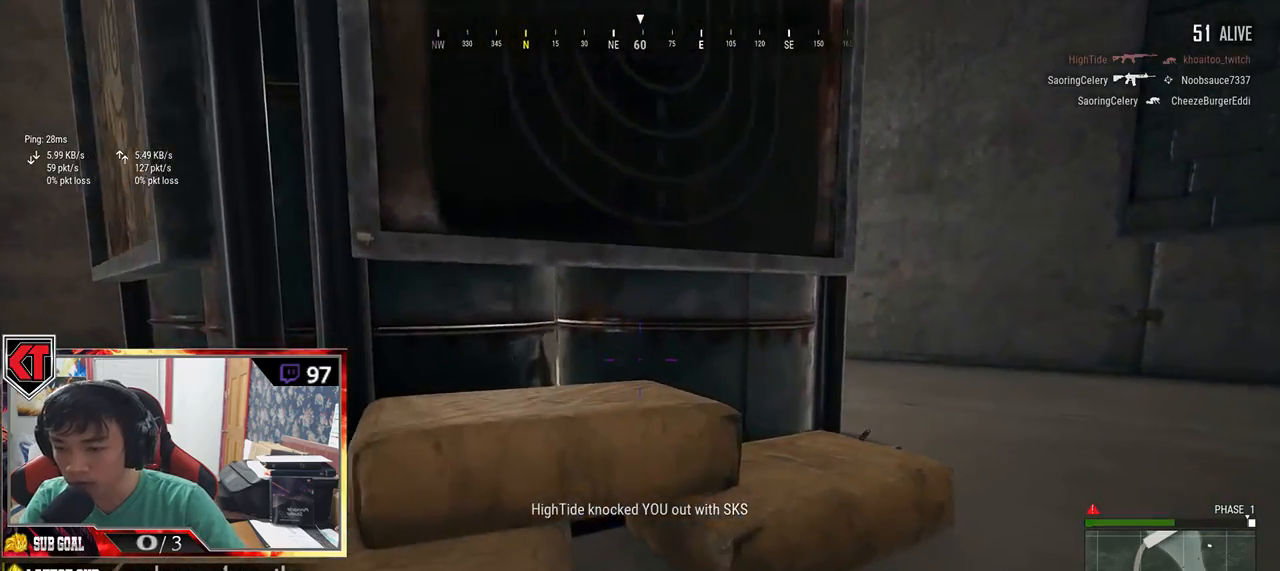
{"keys": ["a"], "mouse": [], "events": []}
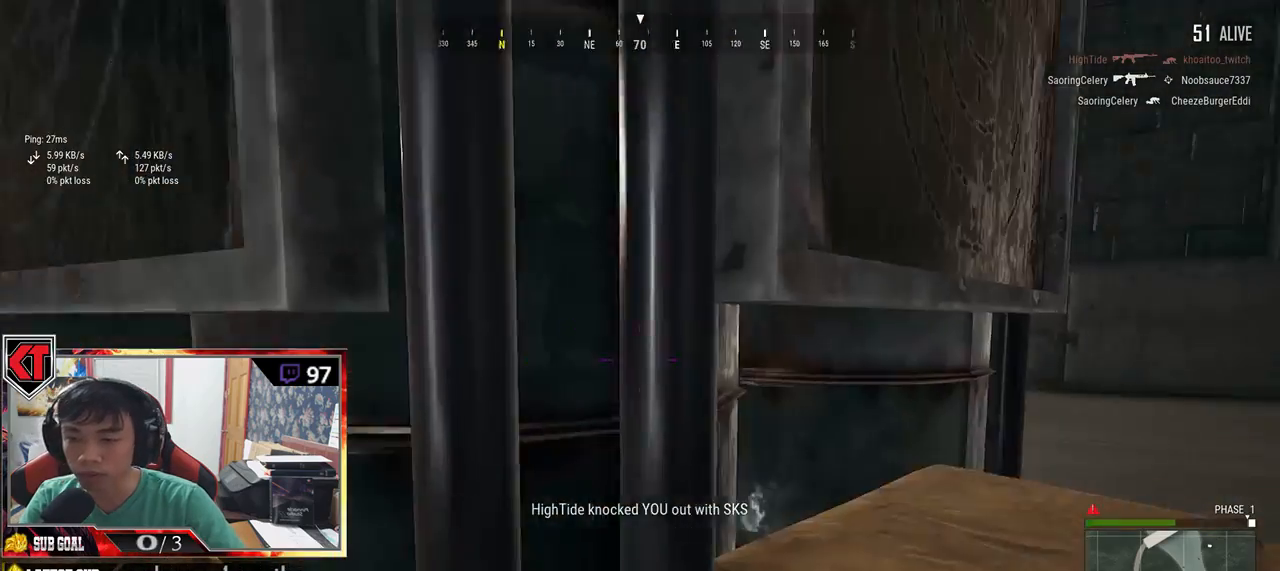
{"keys": [], "mouse": [], "events": [[317, "a", "up"]]}
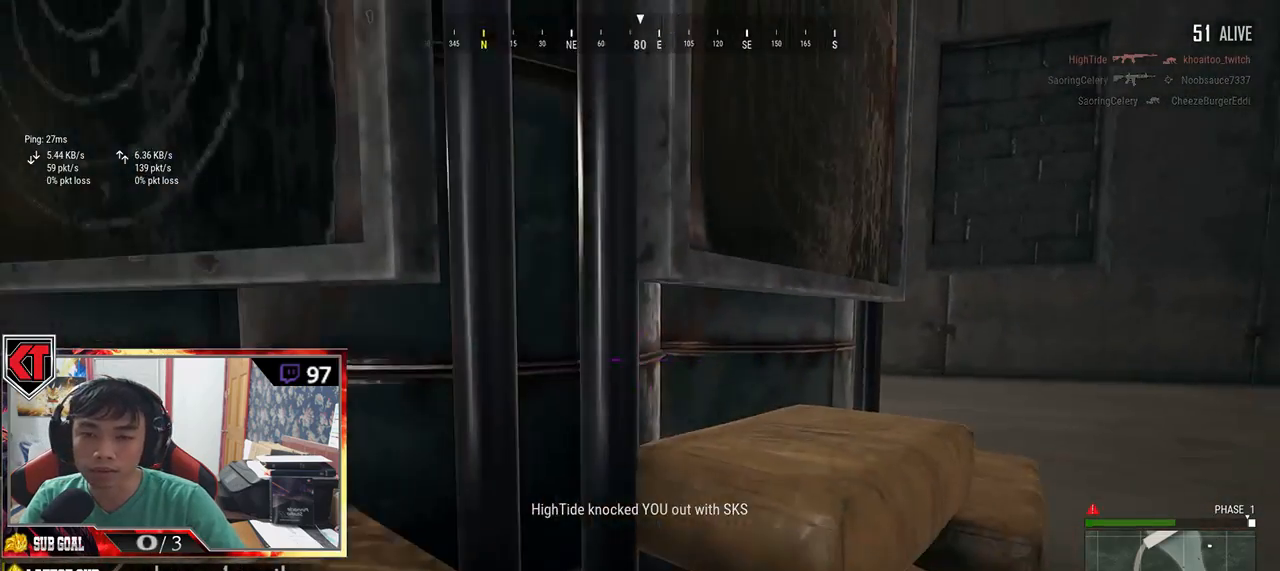
{"keys": [], "mouse": [], "events": []}
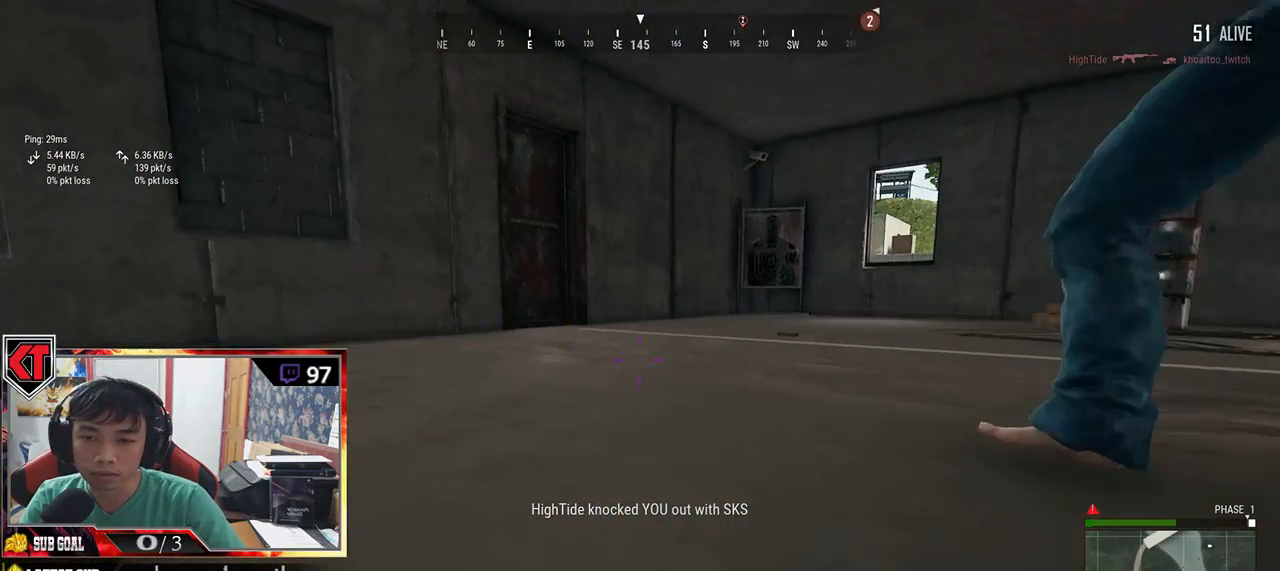
{"keys": [], "mouse": [], "events": []}
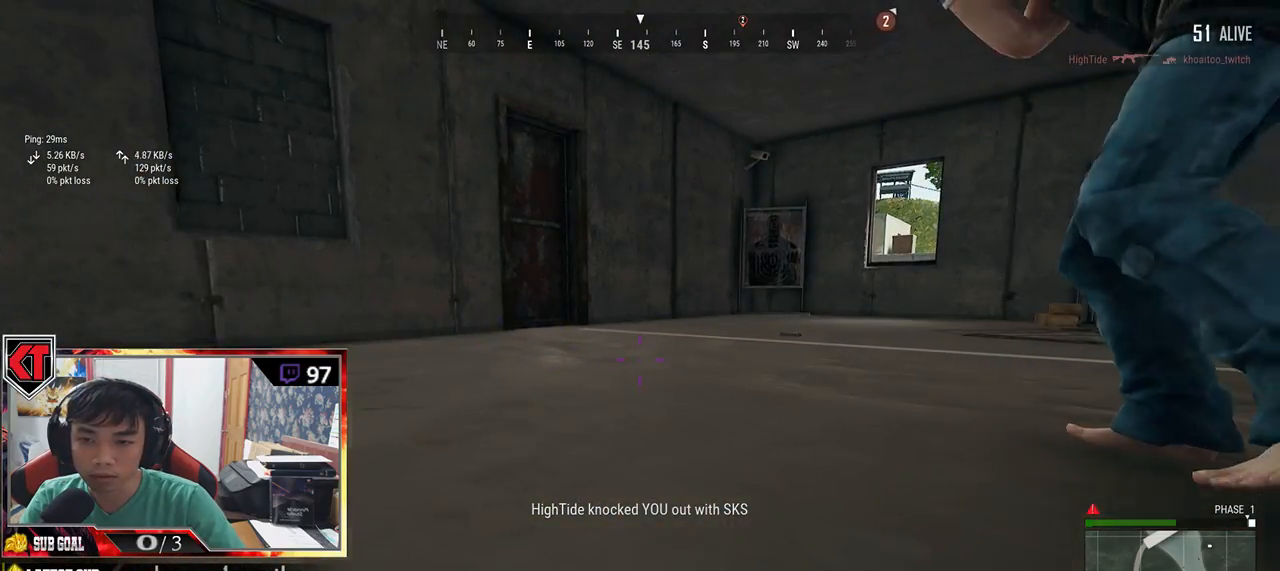
{"keys": [], "mouse": [], "events": []}
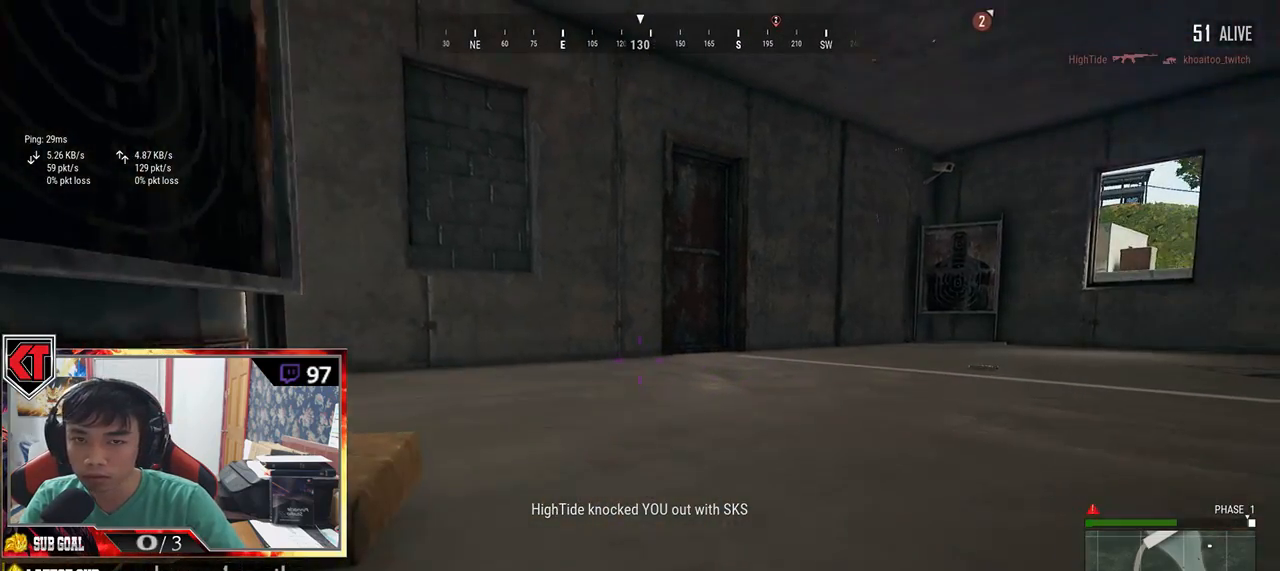
{"keys": [], "mouse": [], "events": []}
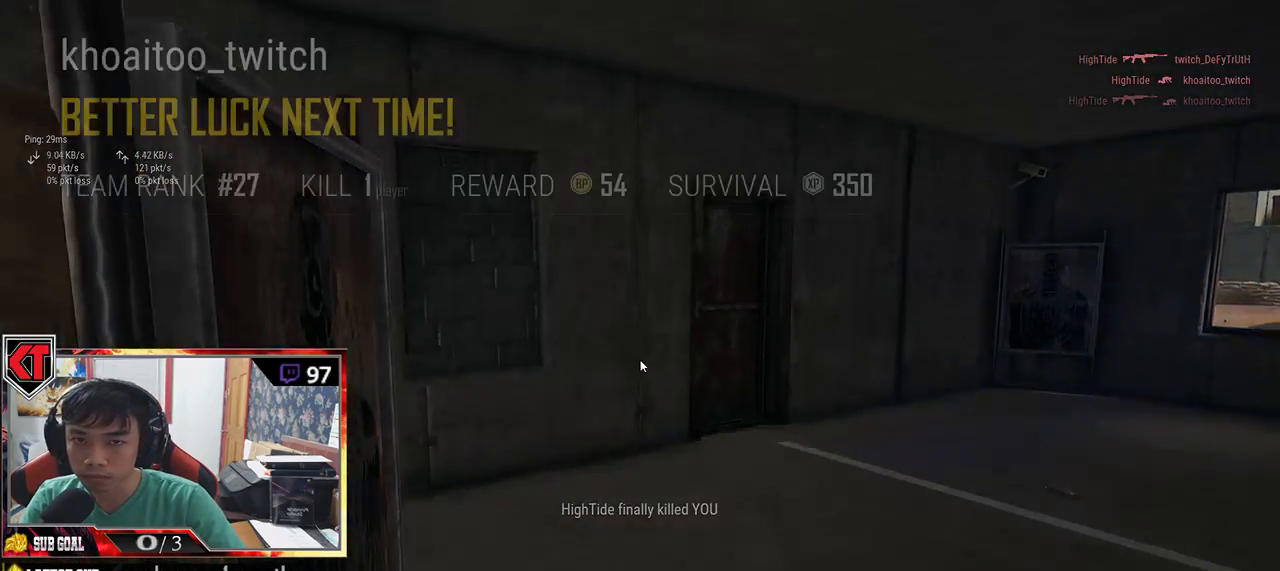
{"keys": [], "mouse": [], "events": []}
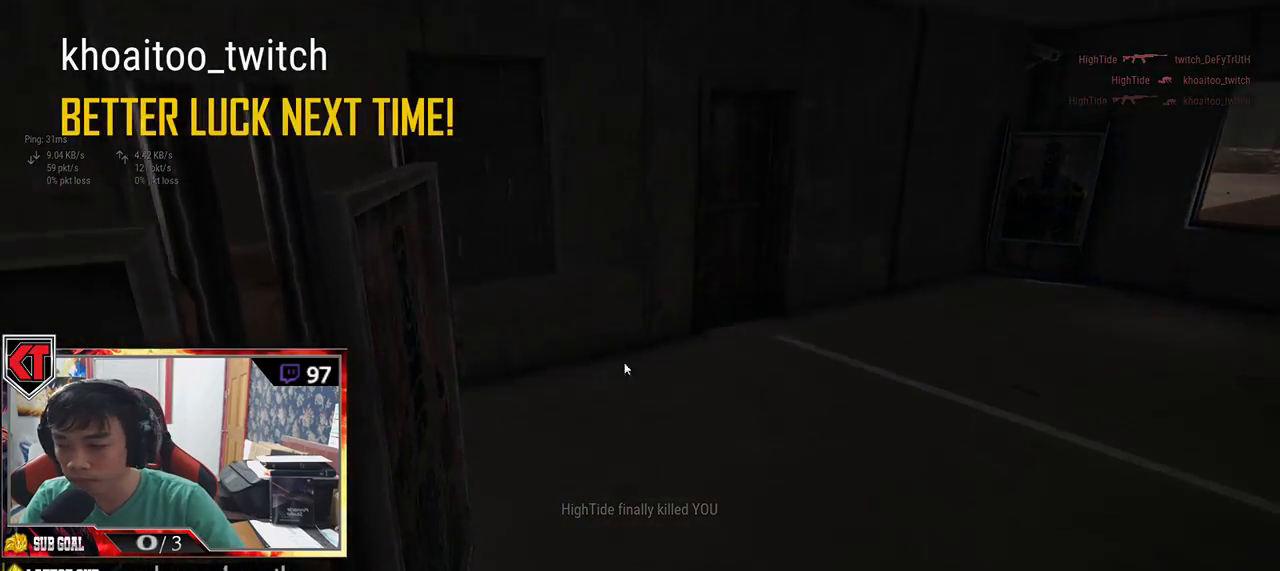
{"keys": [], "mouse": [], "events": []}
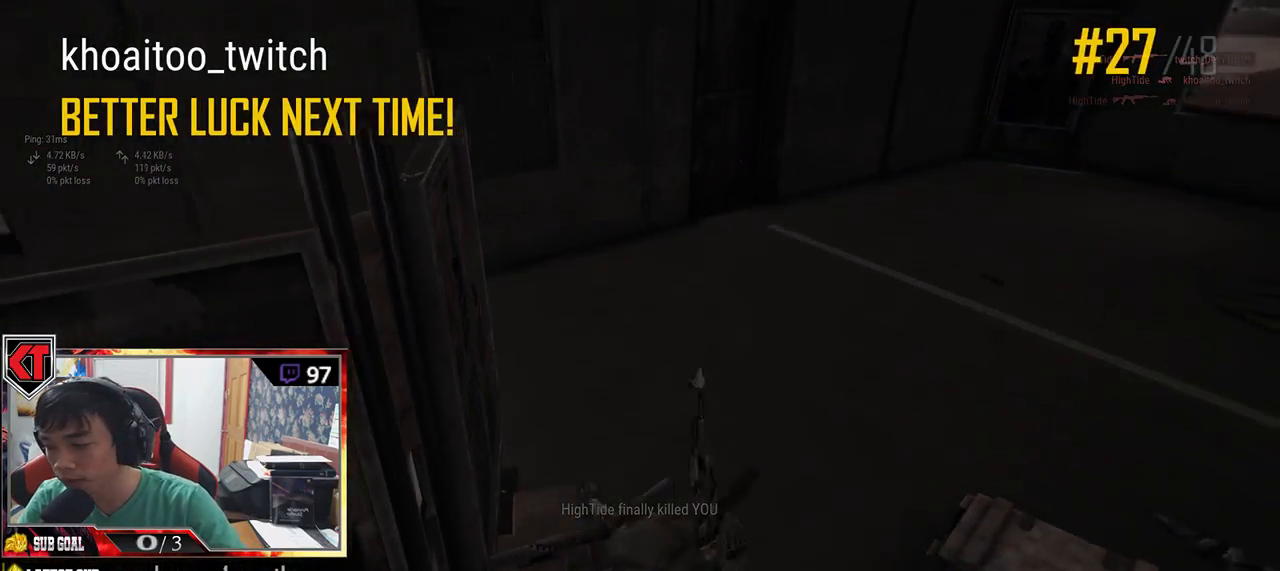
{"keys": [], "mouse": [], "events": [[317, "mouse_left", "down"], [383, "mouse_left", "up"]]}
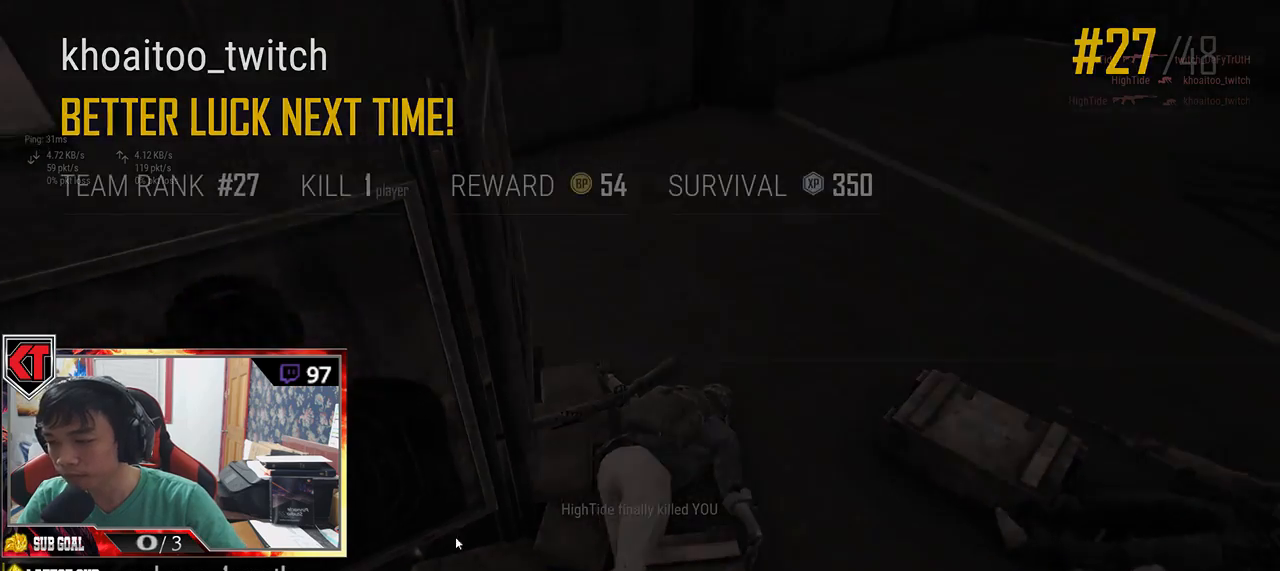
{"keys": [], "mouse": [], "events": [[350, "mouse_left", "down"], [417, "mouse_left", "up"]]}